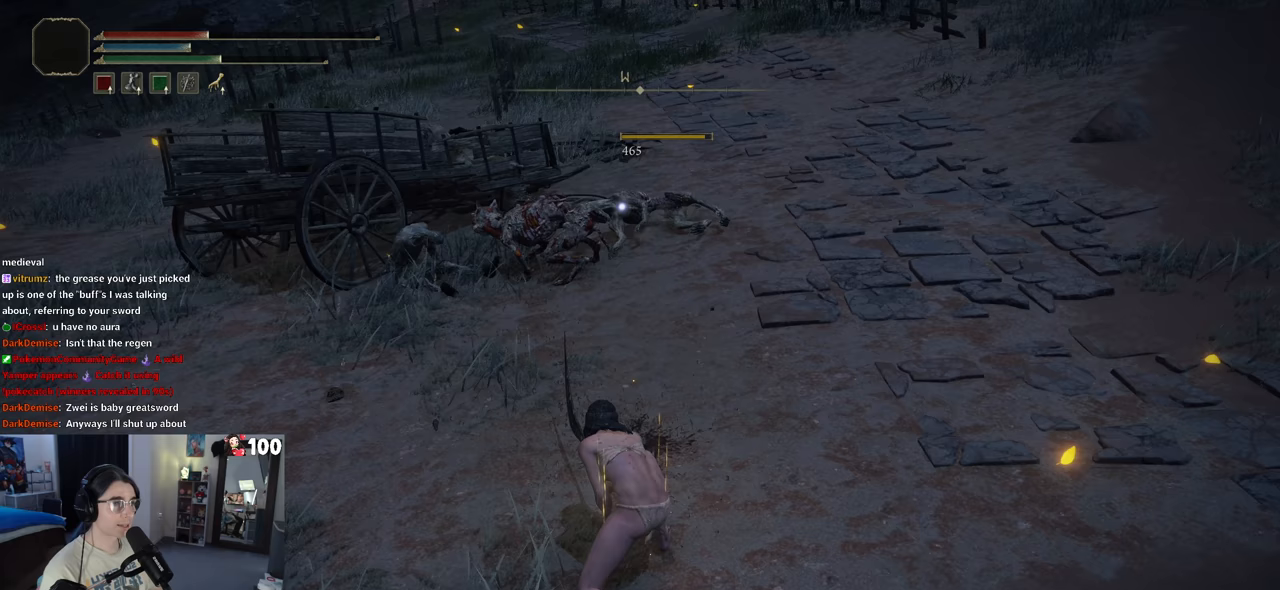
Gameplay with a controller (PlayStation layout); each line is a JSON object with the inputs held at the frame after it. "events" lists button and stick changes between this image and that frame as [ms after this image, input, new state], when the widget could be followed in between.
{"buttons": [], "left_stick": "up", "right_stick": "down-left", "events": [[450, "right_stick", "down-left"]]}
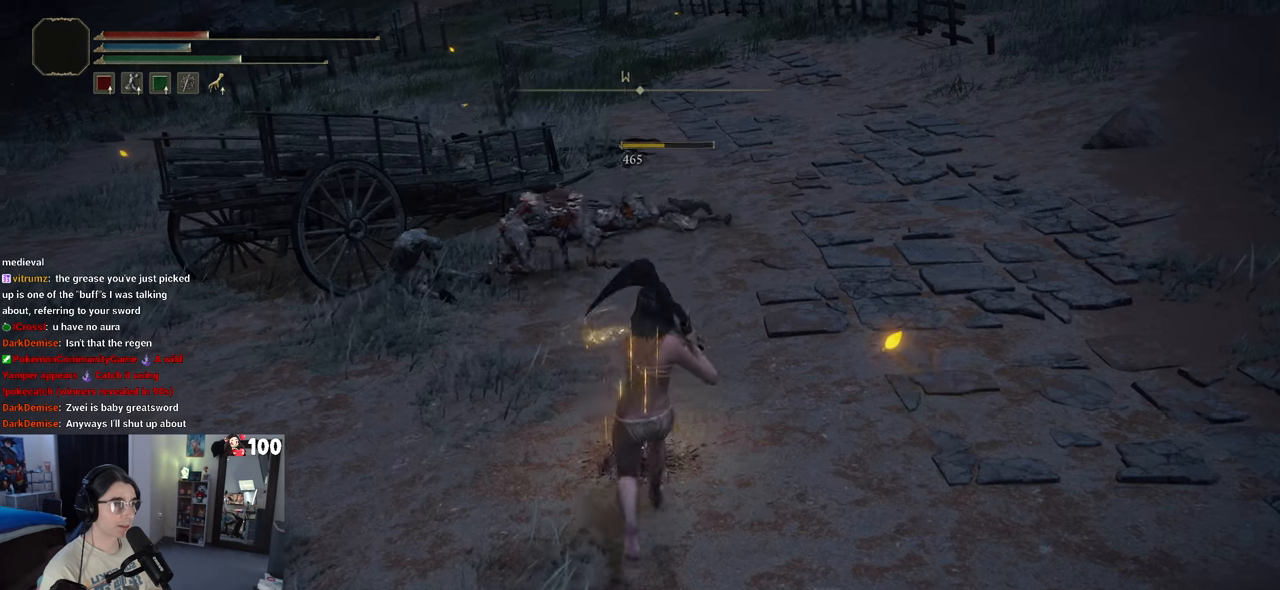
{"buttons": ["R2"], "left_stick": "up", "right_stick": "center", "events": [[133, "right_stick", "center"], [300, "CROSS", "down"], [383, "CROSS", "up"], [417, "R2", "down"]]}
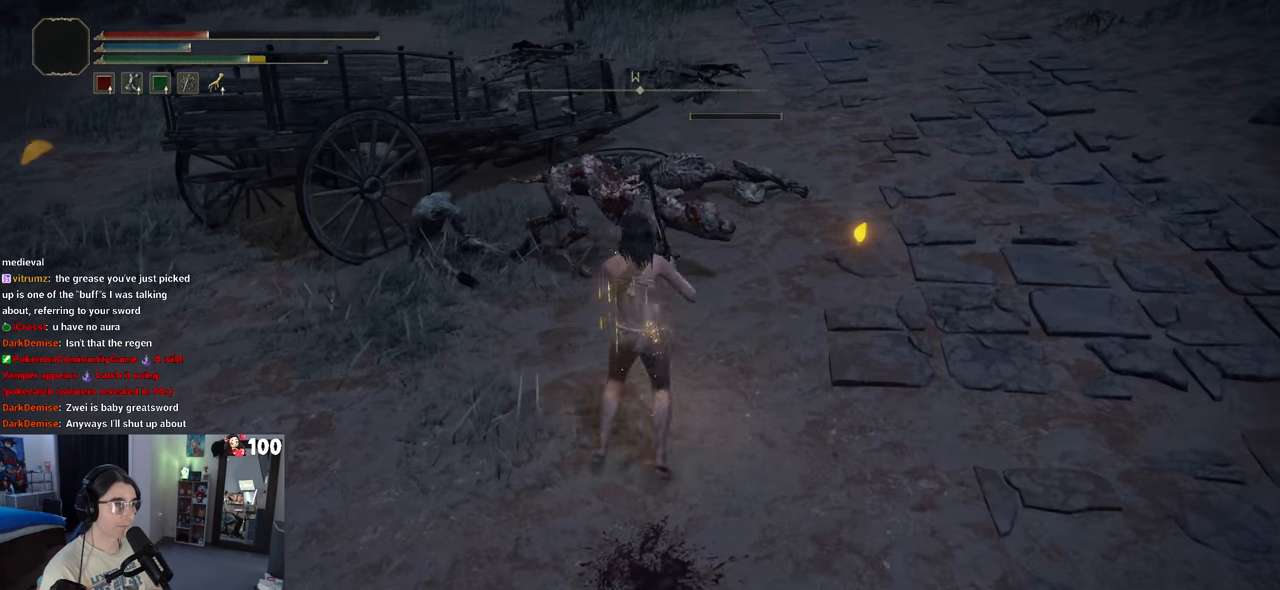
{"buttons": [], "left_stick": "center", "right_stick": "center", "events": [[50, "R2", "up"], [317, "left_stick", "up-right"], [500, "left_stick", "center"]]}
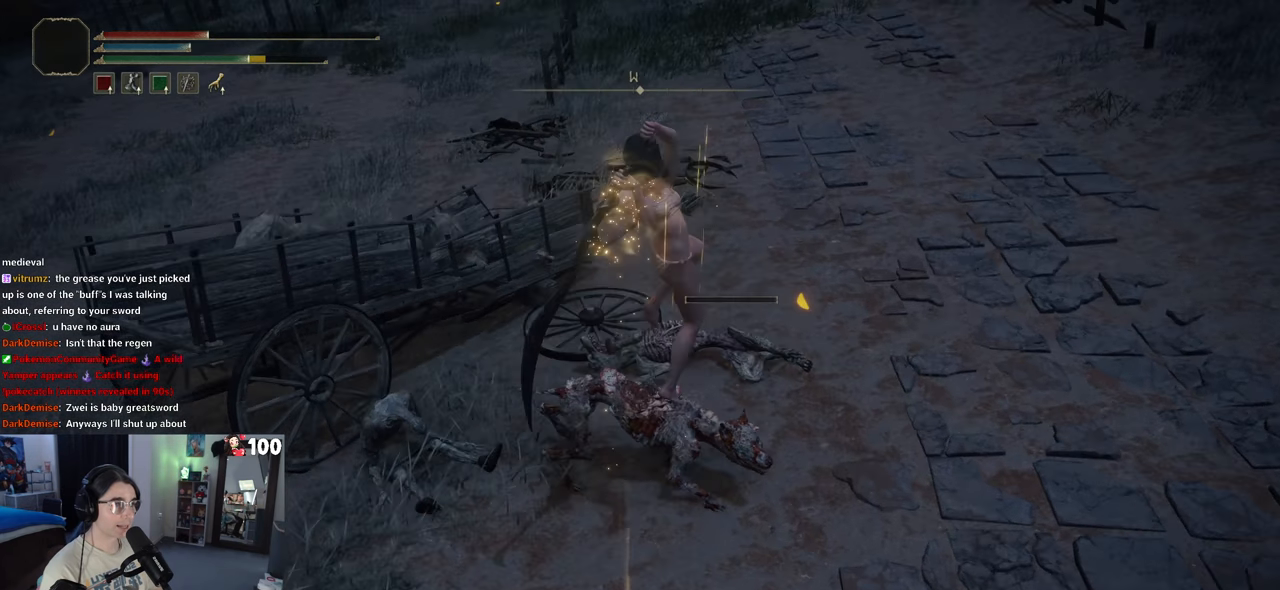
{"buttons": [], "left_stick": "up-right", "right_stick": "center", "events": [[500, "left_stick", "up-right"]]}
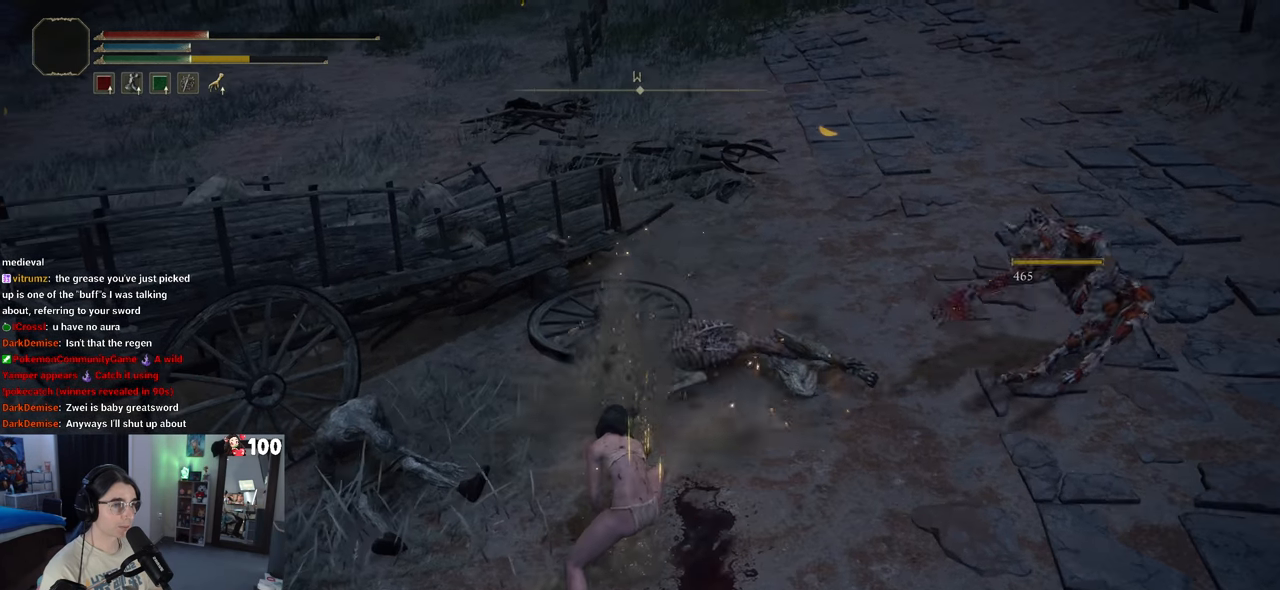
{"buttons": [], "left_stick": "up-right", "right_stick": "up-right", "events": [[333, "right_stick", "up-right"]]}
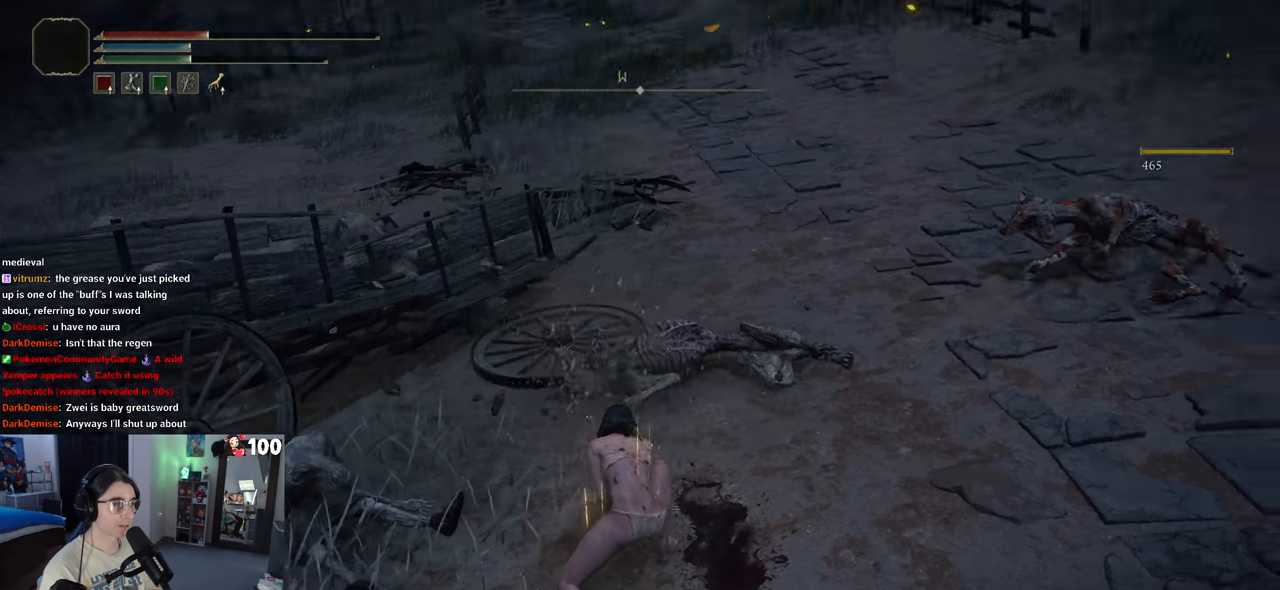
{"buttons": [], "left_stick": "up-right", "right_stick": "center", "events": [[167, "right_stick", "right"], [350, "right_stick", "center"]]}
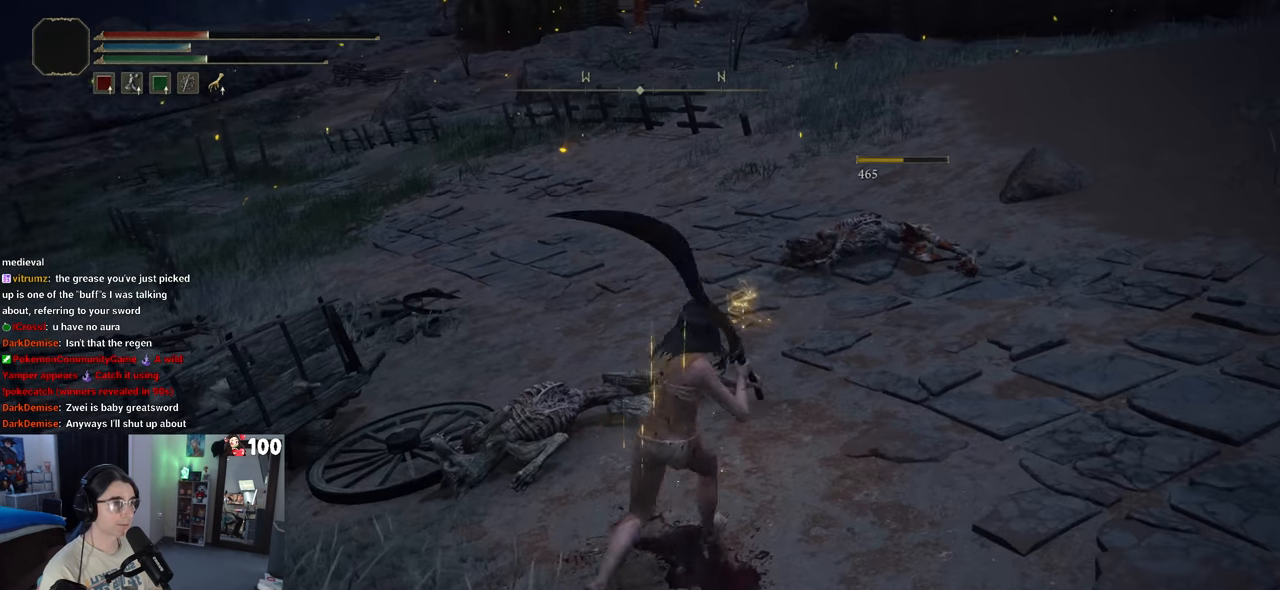
{"buttons": [], "left_stick": "center", "right_stick": "center", "events": [[117, "right_stick", "up-right"], [300, "left_stick", "up"], [300, "right_stick", "center"], [500, "left_stick", "center"]]}
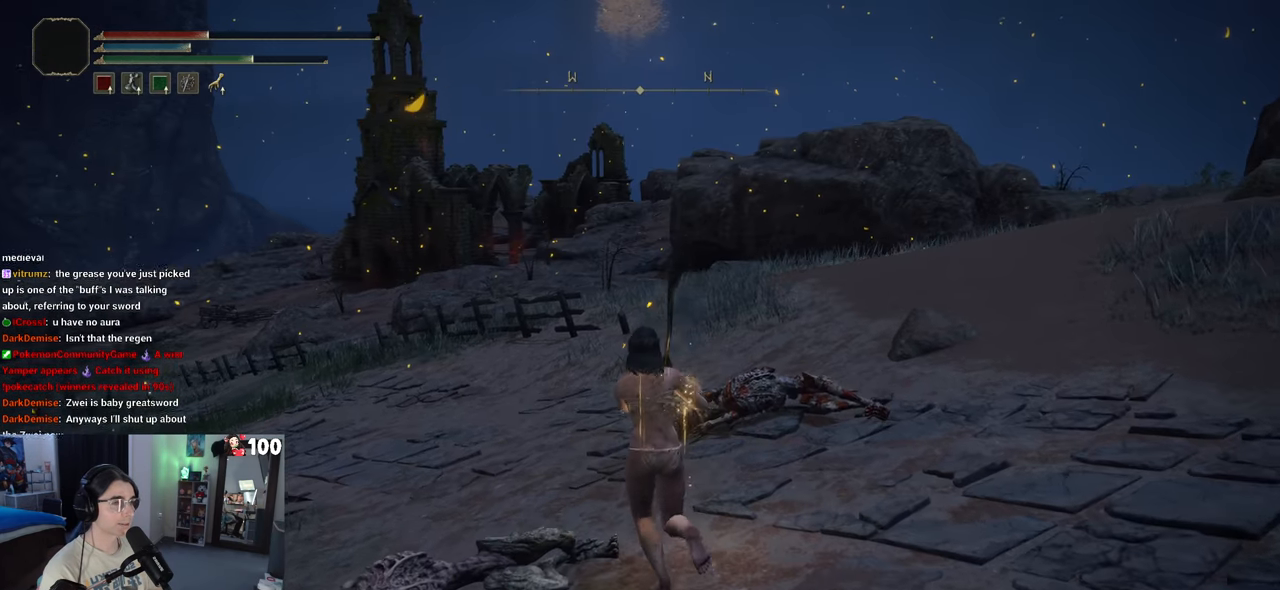
{"buttons": ["SELECT"], "left_stick": "center", "right_stick": "center", "events": [[483, "SELECT", "down"]]}
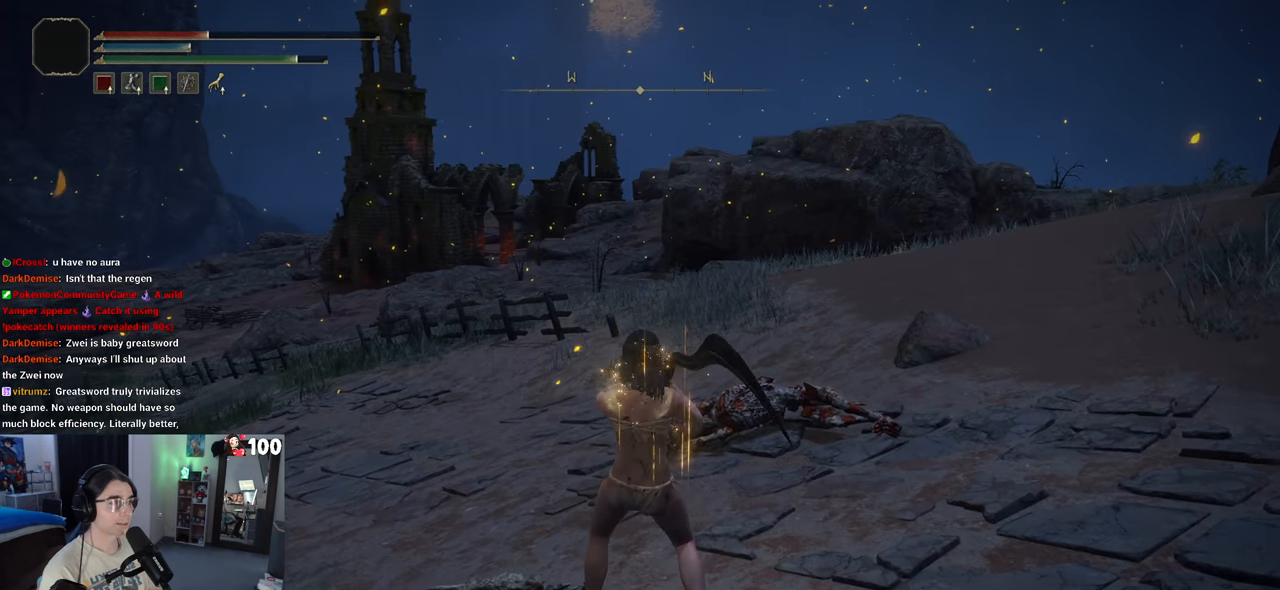
{"buttons": [], "left_stick": "center", "right_stick": "center", "events": [[133, "SELECT", "up"]]}
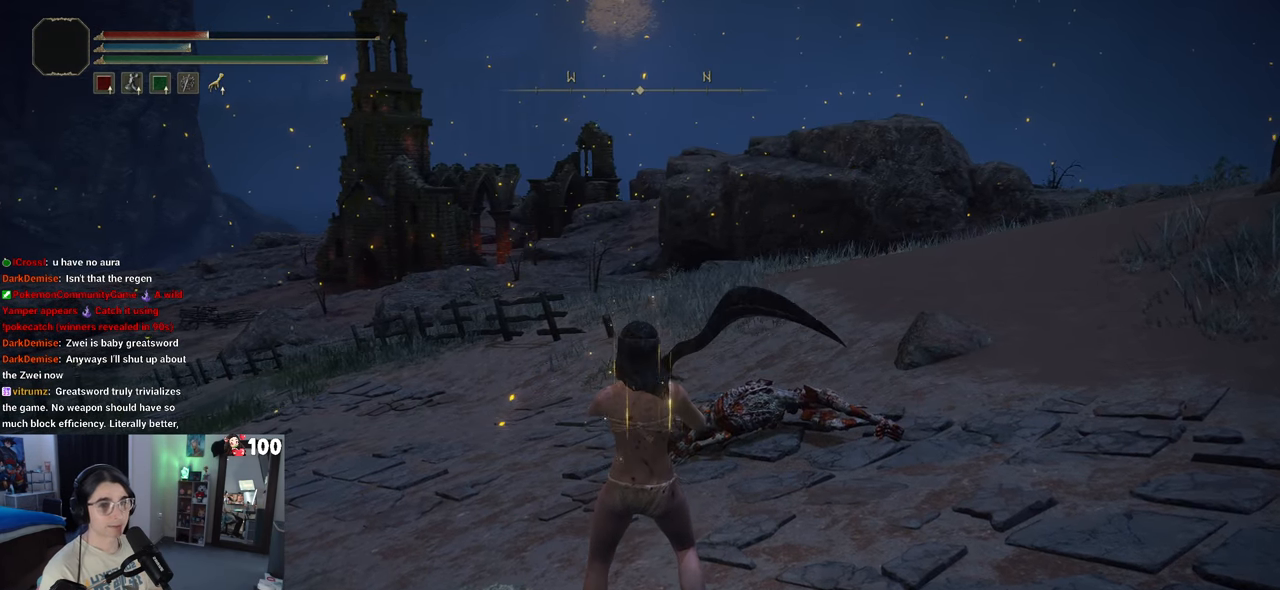
{"buttons": ["START"], "left_stick": "center", "right_stick": "center", "events": [[467, "START", "down"]]}
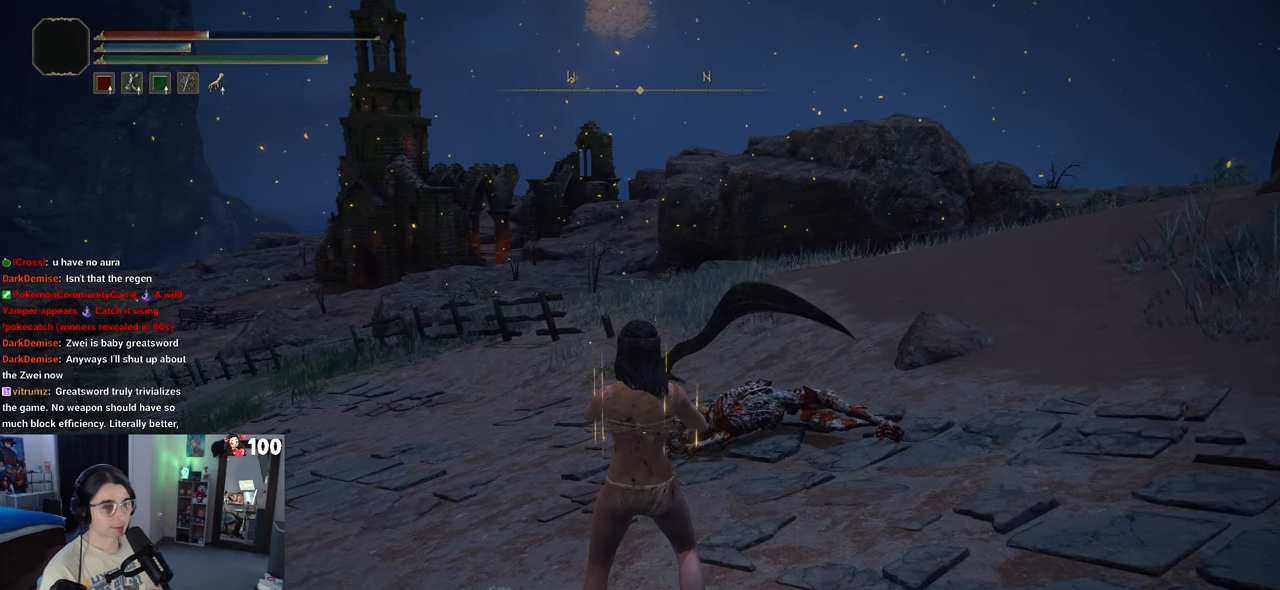
{"buttons": ["CROSS"], "left_stick": "center", "right_stick": "center", "events": [[83, "START", "up"], [417, "CROSS", "down"]]}
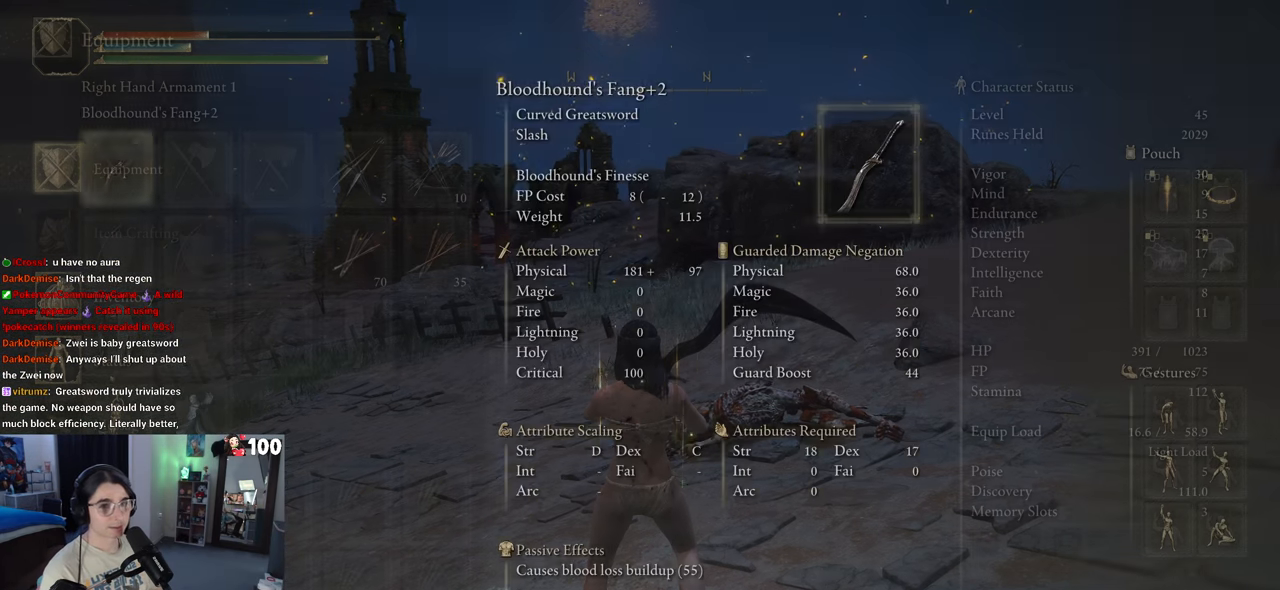
{"buttons": ["CROSS"], "left_stick": "center", "right_stick": "center", "events": [[67, "CROSS", "up"], [433, "CROSS", "down"]]}
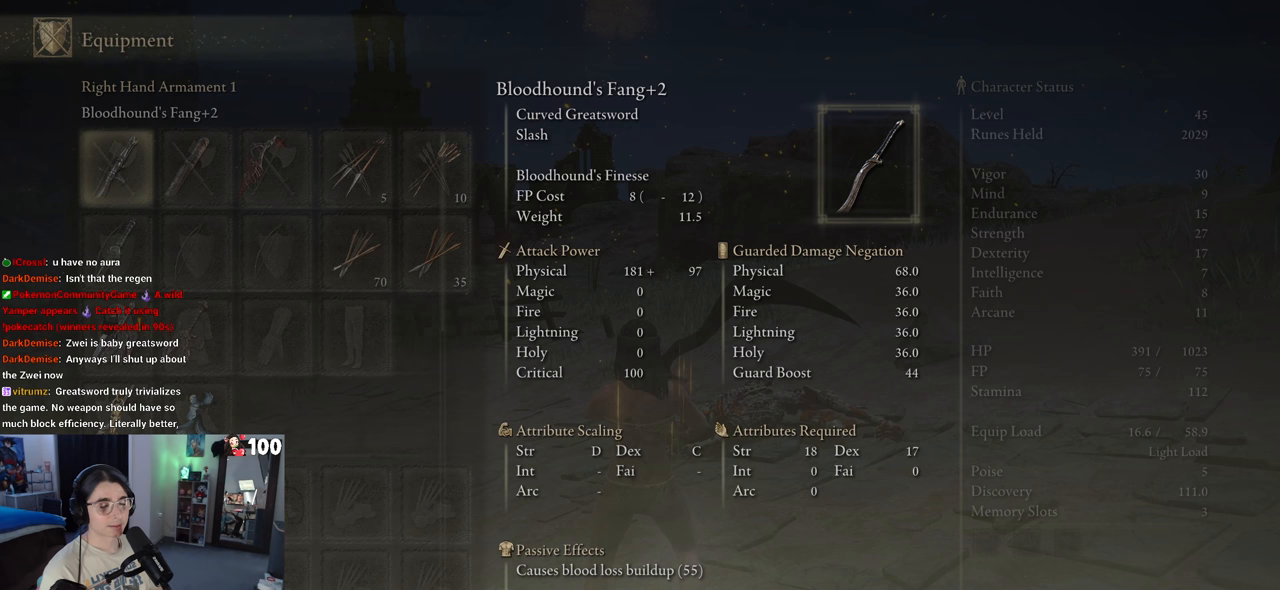
{"buttons": [], "left_stick": "center", "right_stick": "center", "events": [[50, "CROSS", "up"]]}
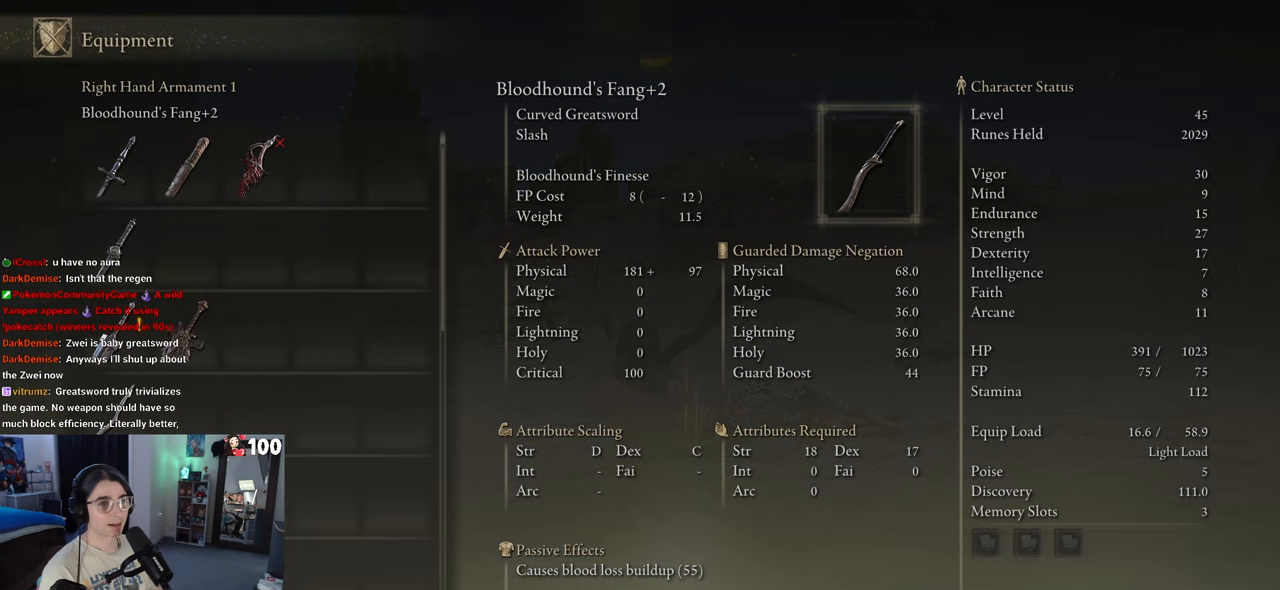
{"buttons": [], "left_stick": "center", "right_stick": "center", "events": [[183, "DPAD_UP", "down"], [383, "DPAD_UP", "up"]]}
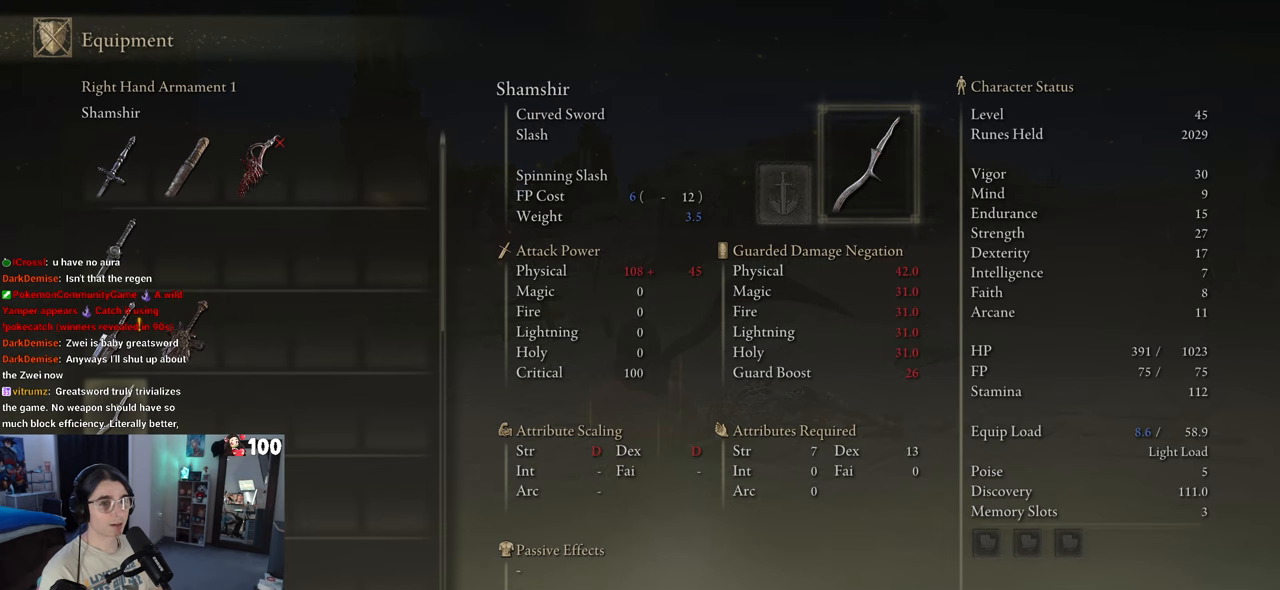
{"buttons": [], "left_stick": "center", "right_stick": "center", "events": [[133, "DPAD_UP", "down"], [283, "DPAD_UP", "up"]]}
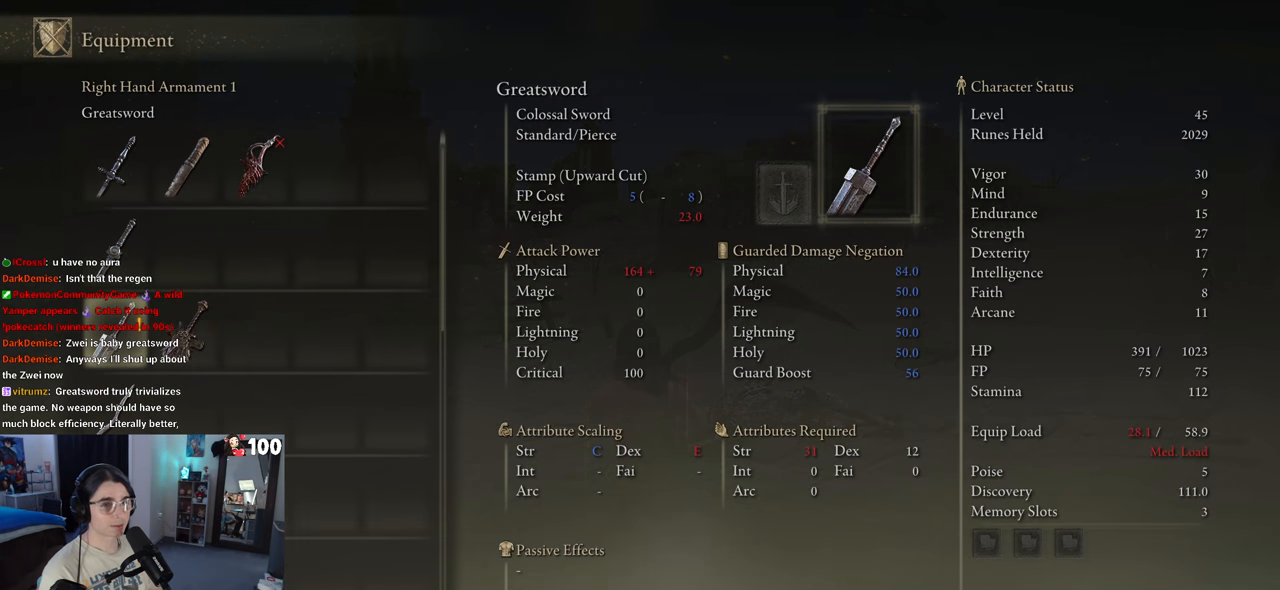
{"buttons": [], "left_stick": "center", "right_stick": "center", "events": []}
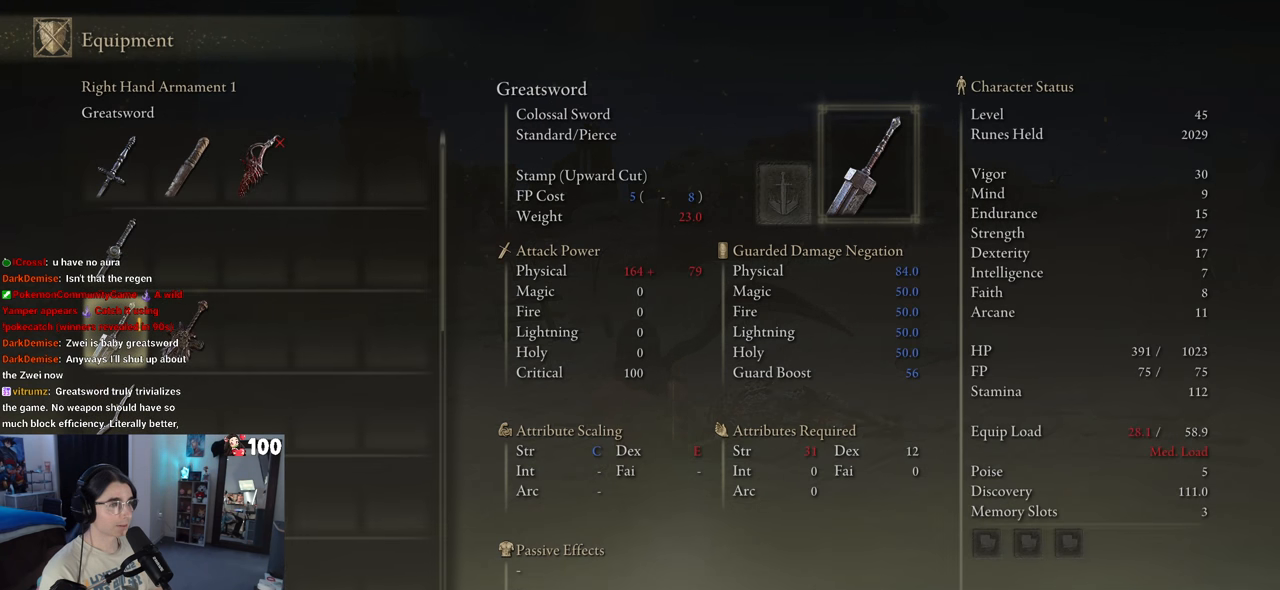
{"buttons": [], "left_stick": "center", "right_stick": "center", "events": []}
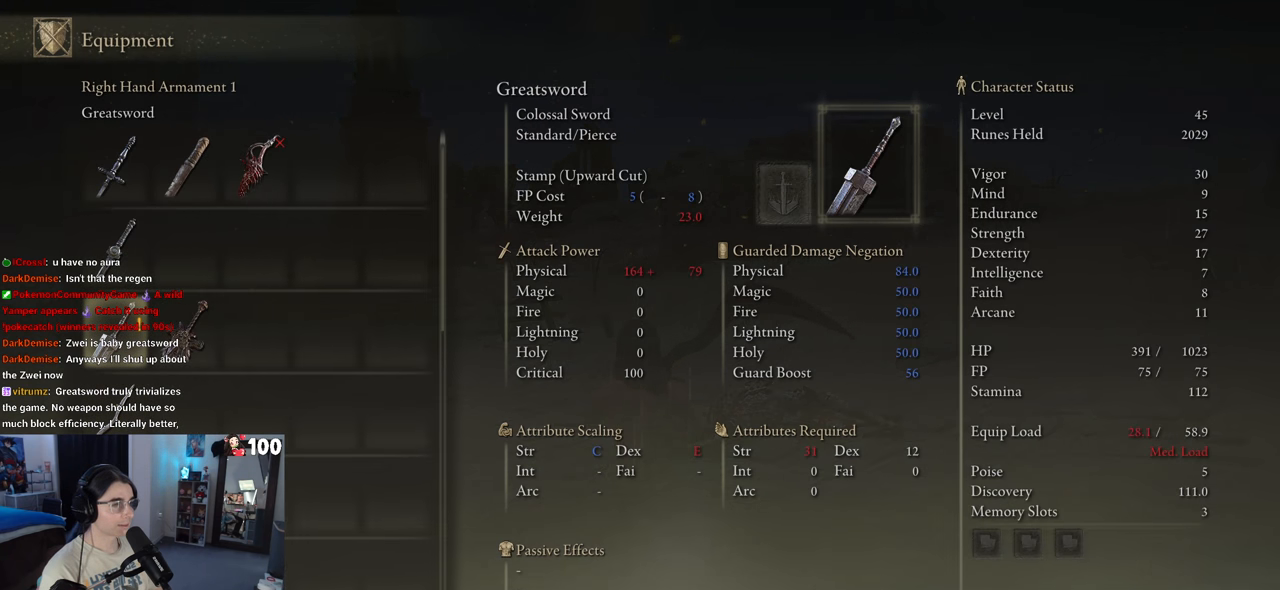
{"buttons": [], "left_stick": "center", "right_stick": "center", "events": [[167, "DPAD_DOWN", "down"], [283, "DPAD_DOWN", "up"]]}
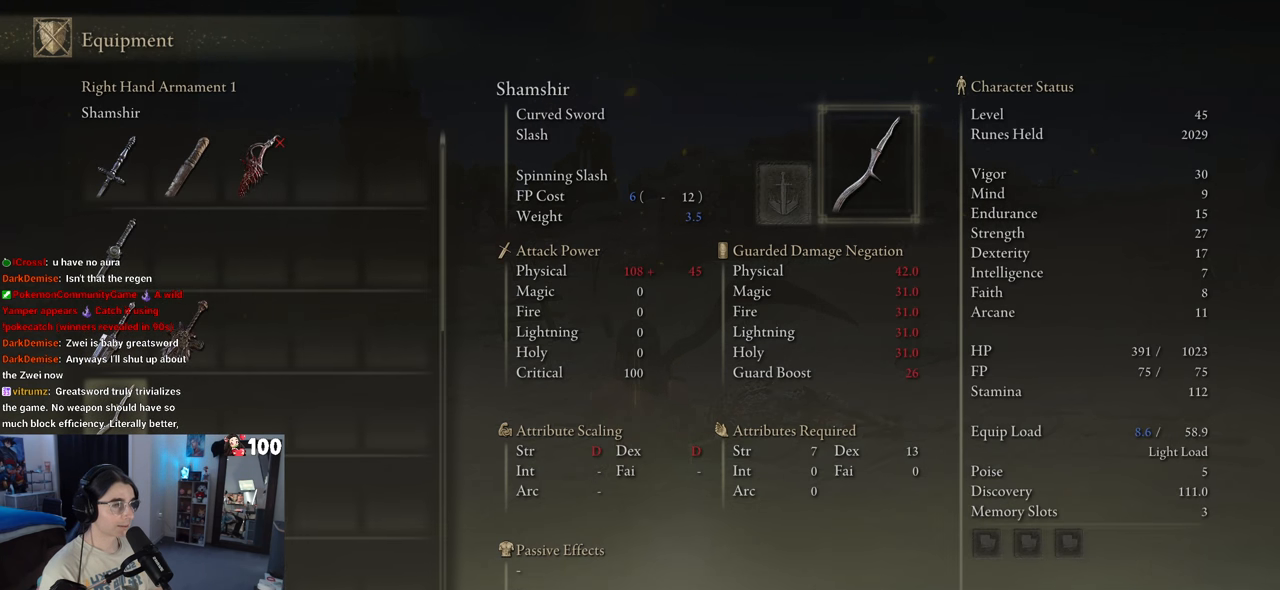
{"buttons": [], "left_stick": "center", "right_stick": "center", "events": [[133, "DPAD_UP", "down"], [233, "DPAD_UP", "up"], [350, "CROSS", "down"], [500, "CROSS", "up"]]}
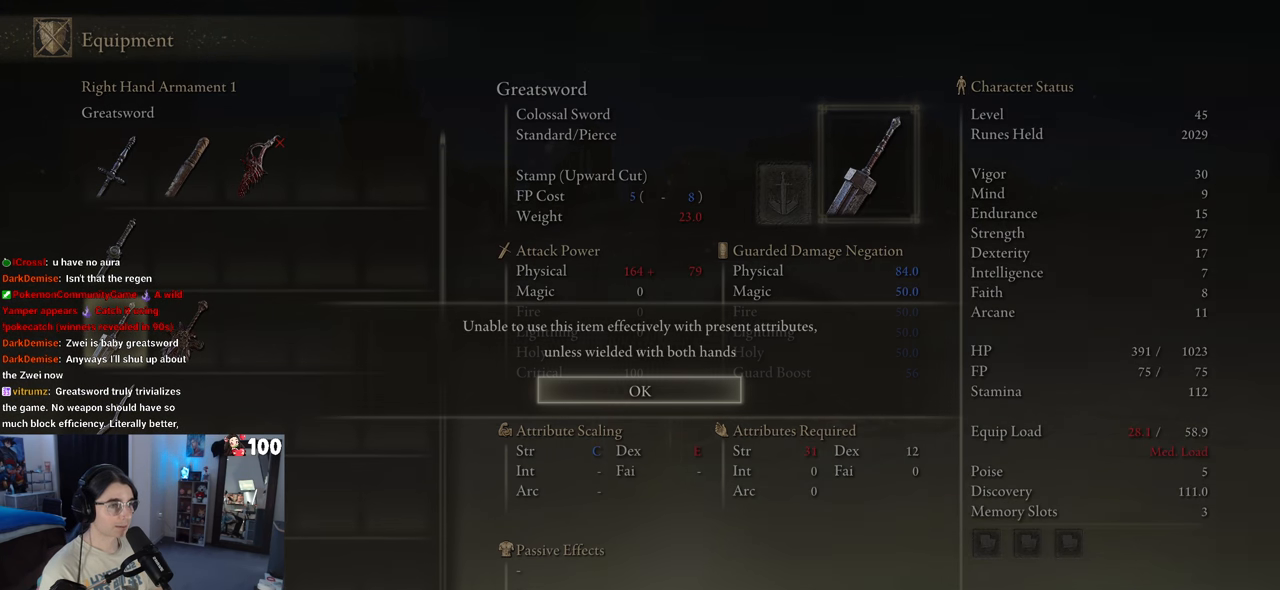
{"buttons": ["CROSS"], "left_stick": "center", "right_stick": "center", "events": [[383, "CROSS", "down"]]}
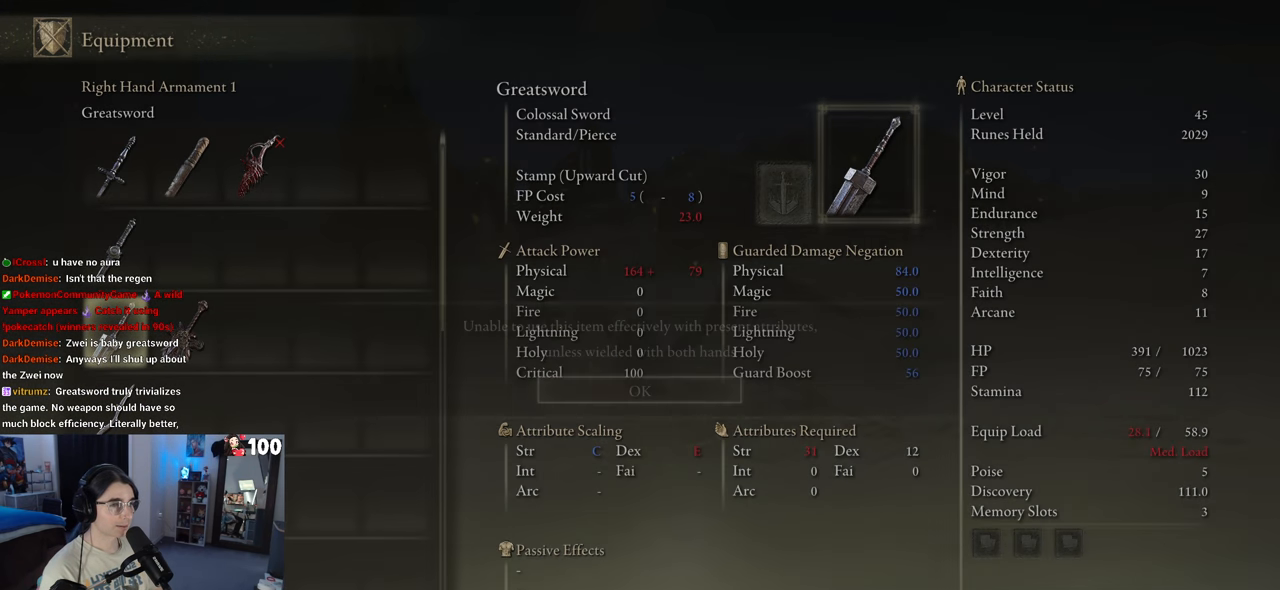
{"buttons": [], "left_stick": "up", "right_stick": "center", "events": [[33, "CROSS", "up"], [133, "CIRCLE", "down"], [250, "CIRCLE", "up"], [400, "left_stick", "up"]]}
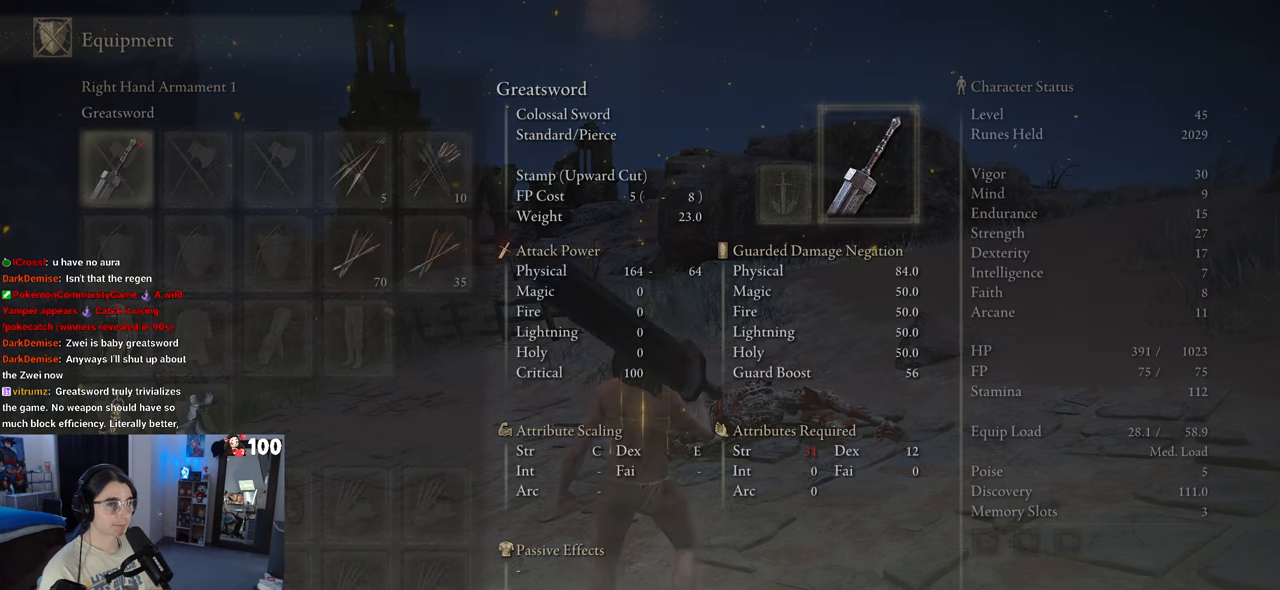
{"buttons": [], "left_stick": "up", "right_stick": "left", "events": [[150, "CIRCLE", "down"], [233, "CIRCLE", "up"], [417, "right_stick", "left"]]}
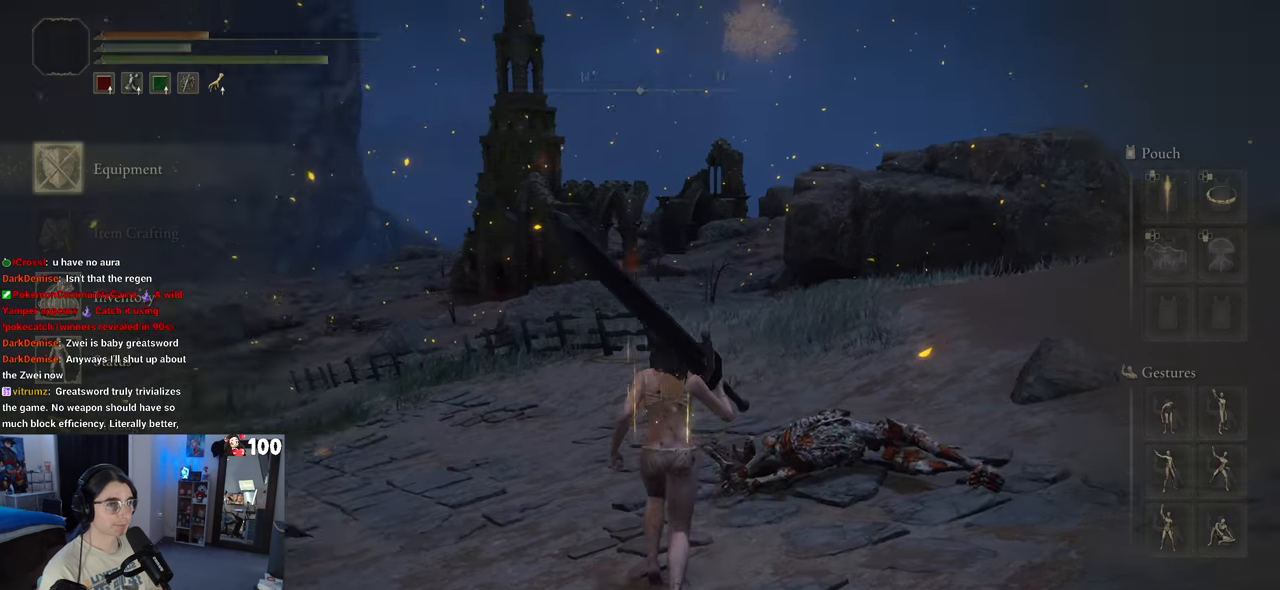
{"buttons": [], "left_stick": "center", "right_stick": "center", "events": [[100, "right_stick", "center"], [300, "left_stick", "center"]]}
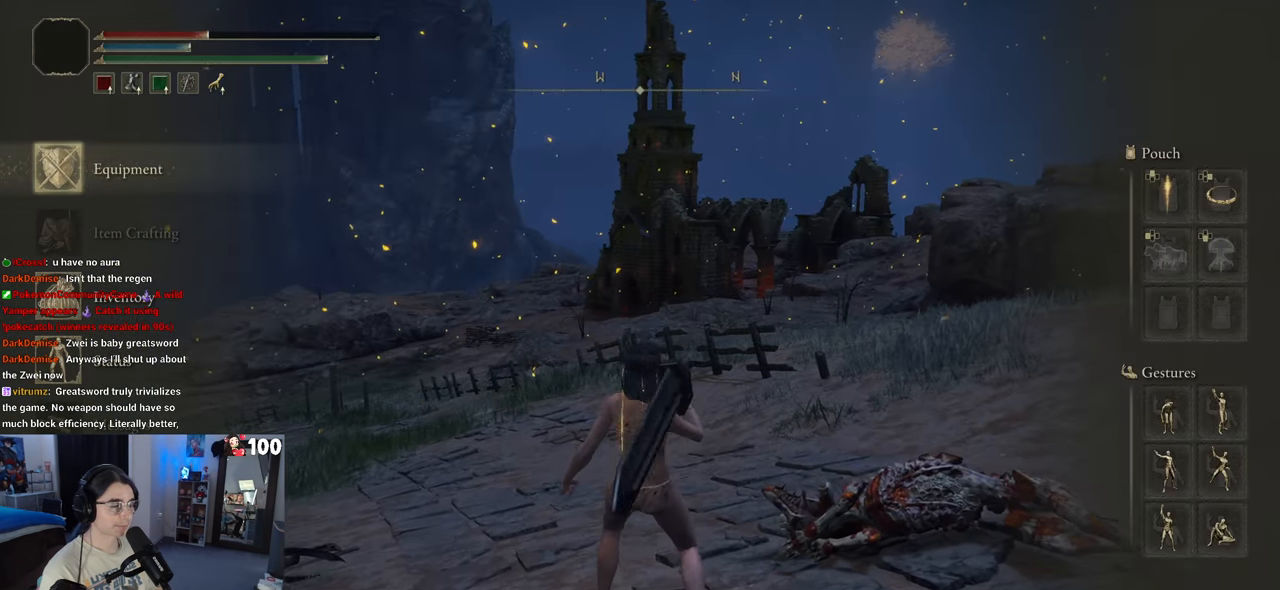
{"buttons": [], "left_stick": "up", "right_stick": "center", "events": [[67, "left_stick", "up"], [183, "CIRCLE", "down"], [283, "CIRCLE", "up"]]}
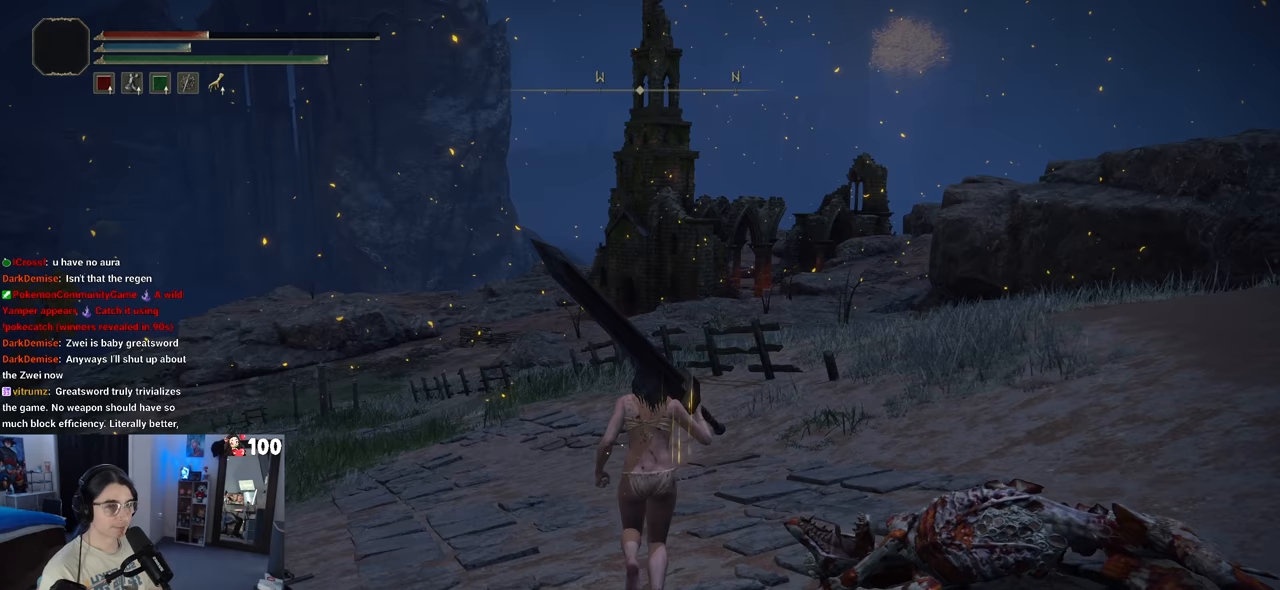
{"buttons": ["TRIANGLE"], "left_stick": "center", "right_stick": "center", "events": [[67, "TRIANGLE", "down"], [67, "left_stick", "center"]]}
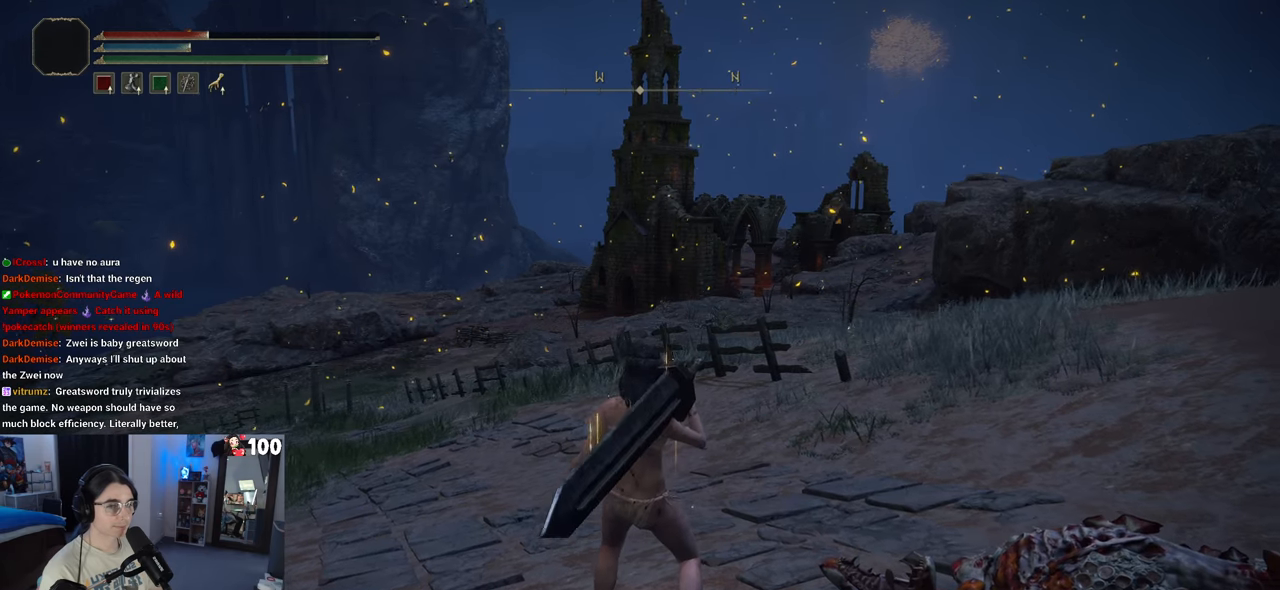
{"buttons": [], "left_stick": "center", "right_stick": "center", "events": [[150, "R1", "down"], [383, "R1", "up"], [417, "TRIANGLE", "up"]]}
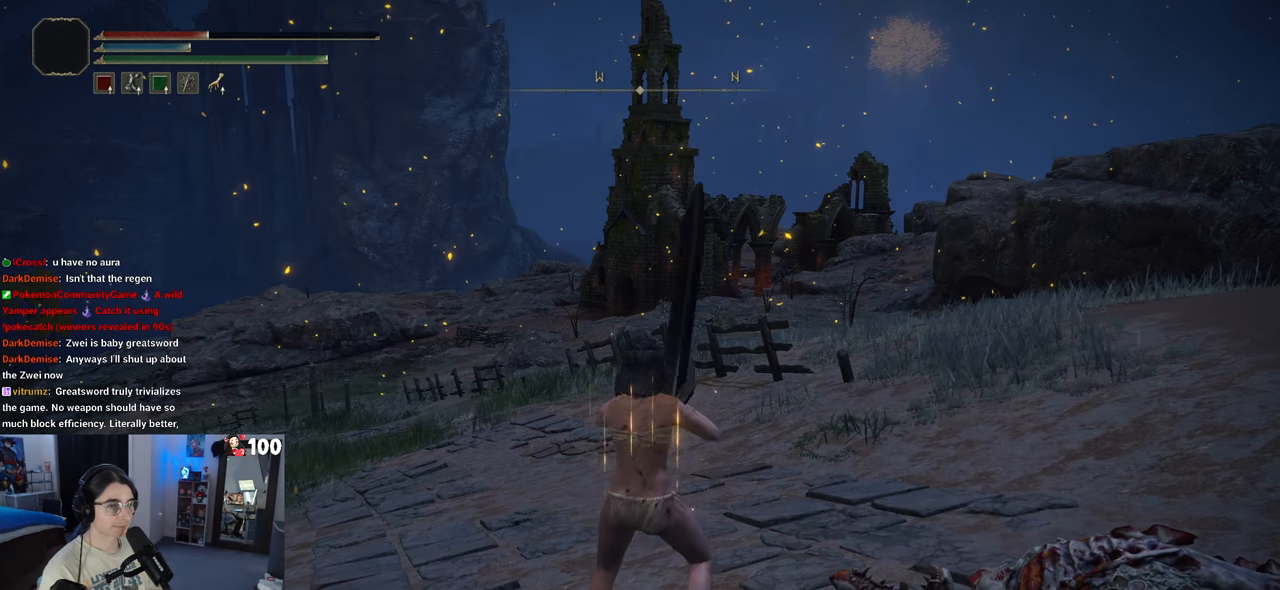
{"buttons": [], "left_stick": "up-right", "right_stick": "left", "events": [[67, "left_stick", "up"], [400, "right_stick", "left"], [483, "left_stick", "up-right"]]}
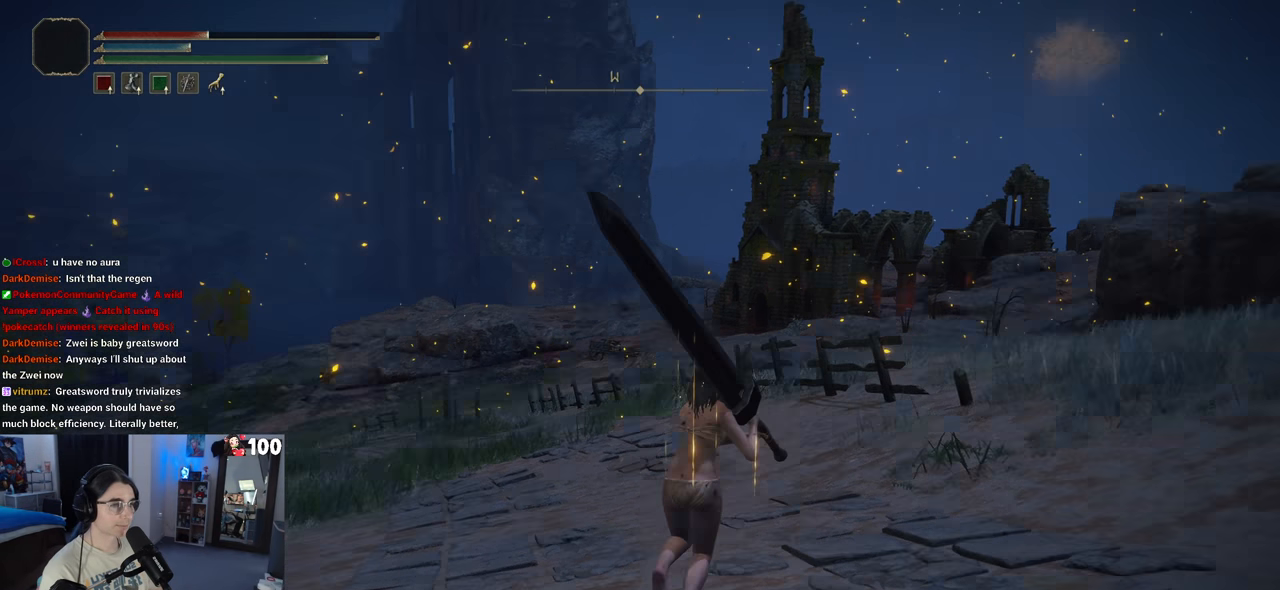
{"buttons": ["R2"], "left_stick": "up-right", "right_stick": "center", "events": [[183, "right_stick", "center"], [233, "R2", "down"]]}
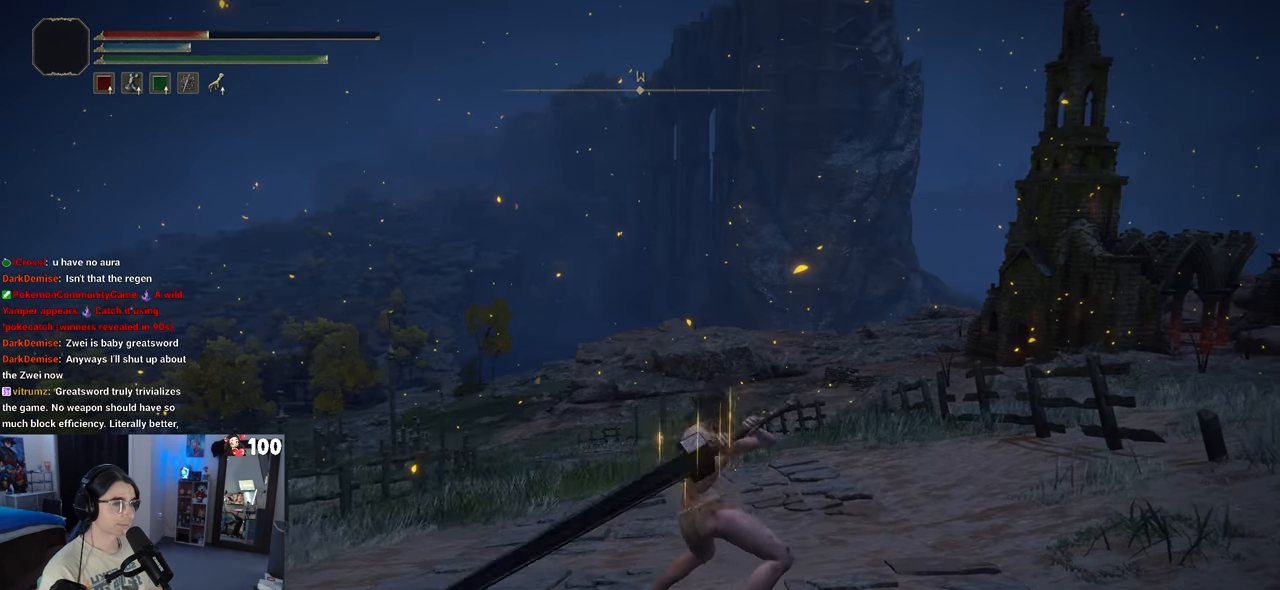
{"buttons": ["R2"], "left_stick": "up-right", "right_stick": "center", "events": []}